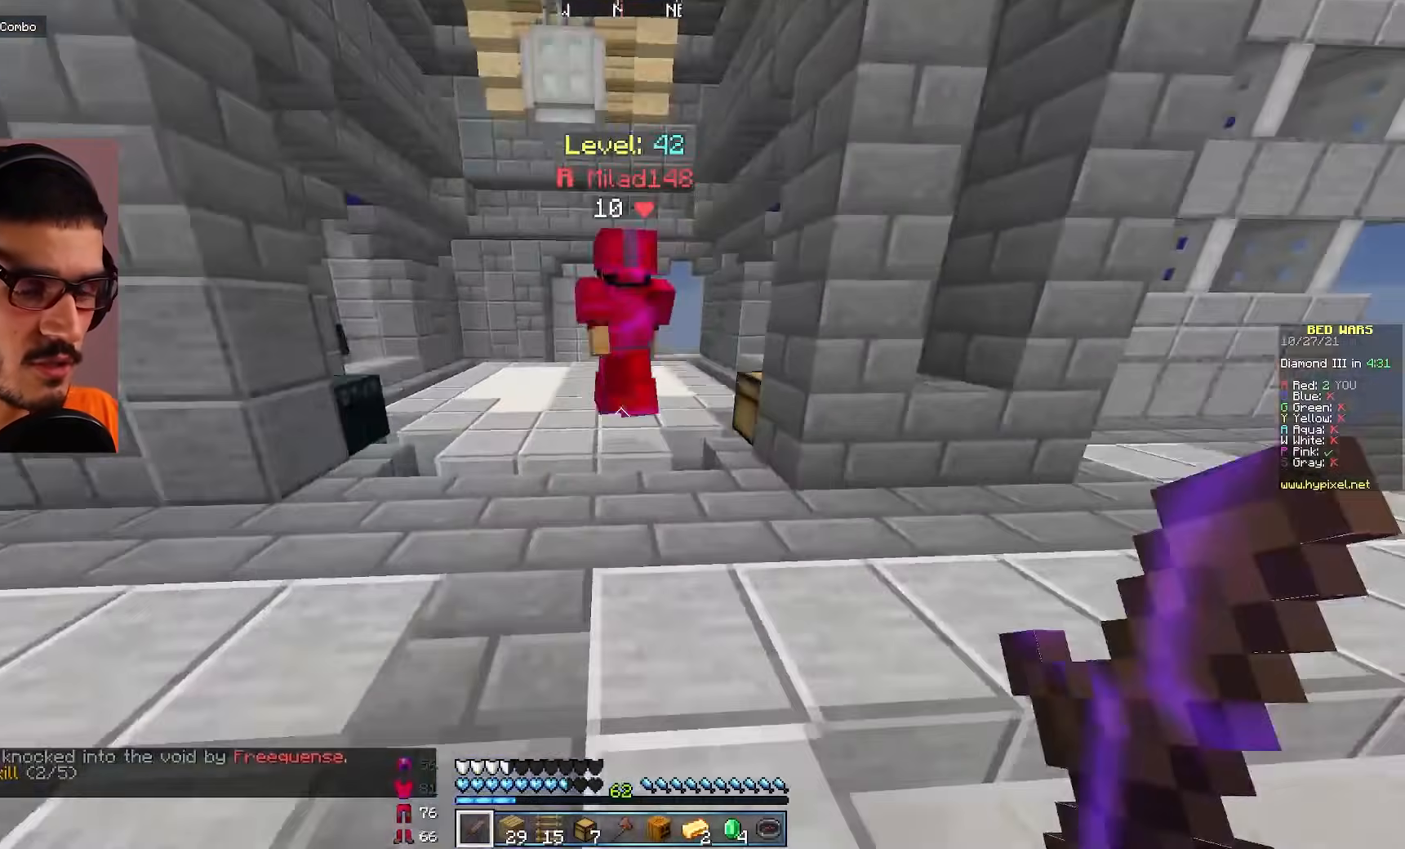
Gameplay with keyboard and mouse; each line is a JSON object with the keys and mouse buttons held at the frame after it. "events" lists presses ("down") and releases ("up") of "a", "d", "s", "w", "mouse_left" and "mouse_right" between this image and that frame as [ms after this image, input, new state], when the widget could be followed in between. "mouse_left", "mouse_right" = the "left", "right" buttons of the "mouse" list. No other keys are recorded. Fast repeated clicks can show as one long hold. Mouse movement is not recorded.
{"keys": [], "mouse": [], "events": [[500, "w", "up"]]}
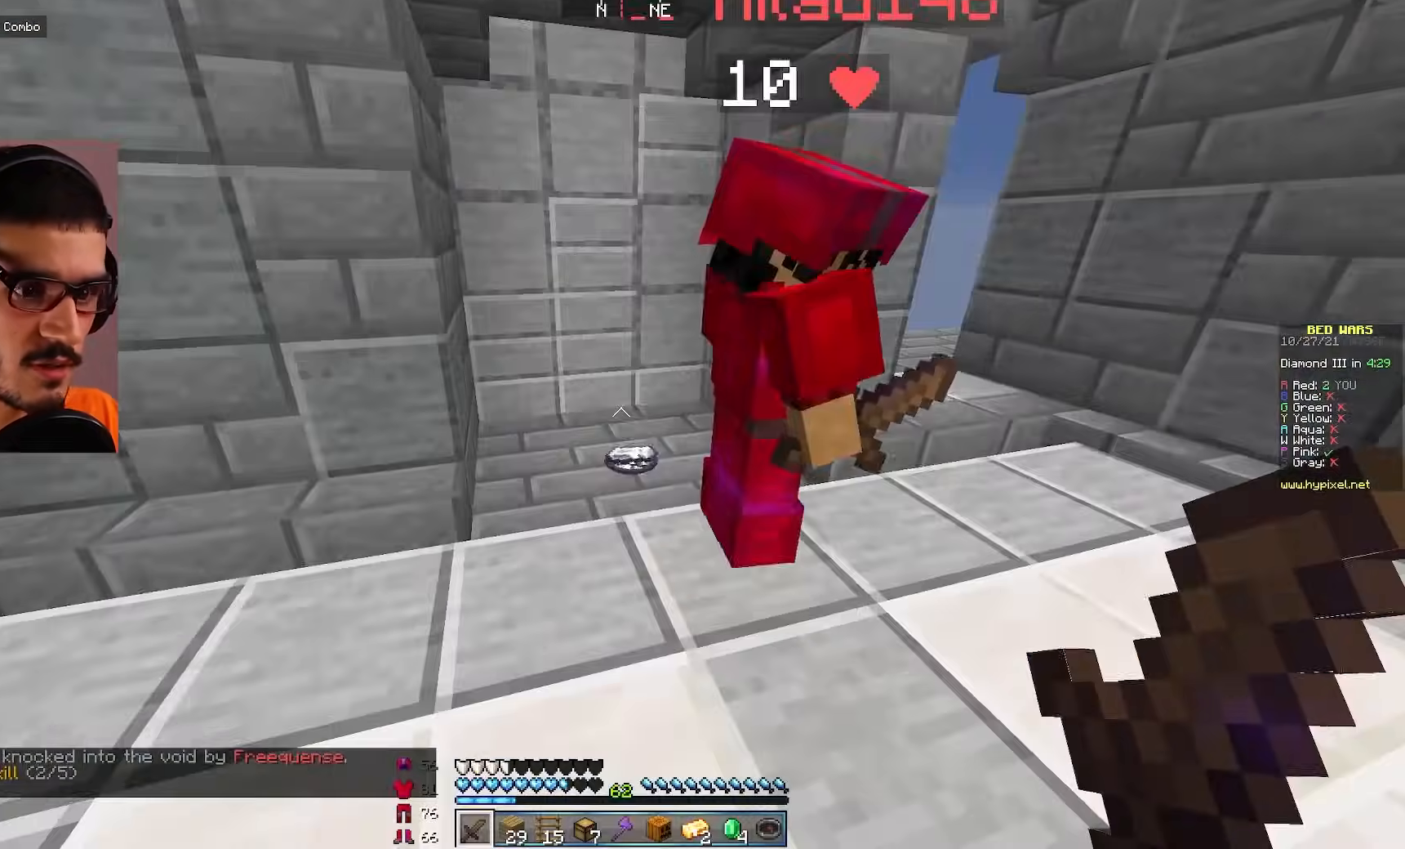
{"keys": ["a", "w"], "mouse": [], "events": [[33, "w", "down"], [133, "a", "down"], [367, "a", "up"], [483, "a", "down"]]}
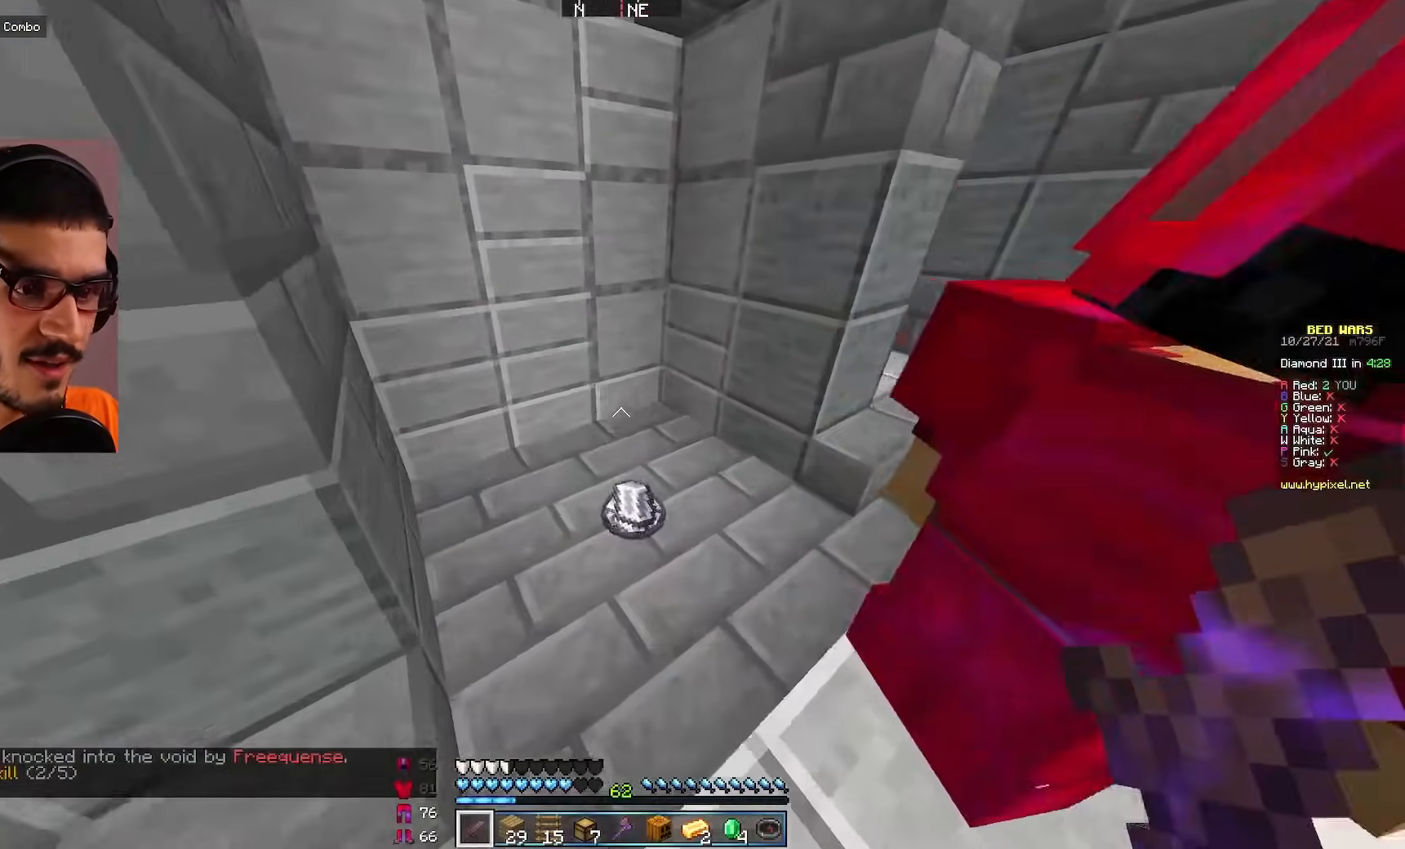
{"keys": [], "mouse": [], "events": [[133, "a", "up"], [467, "w", "up"]]}
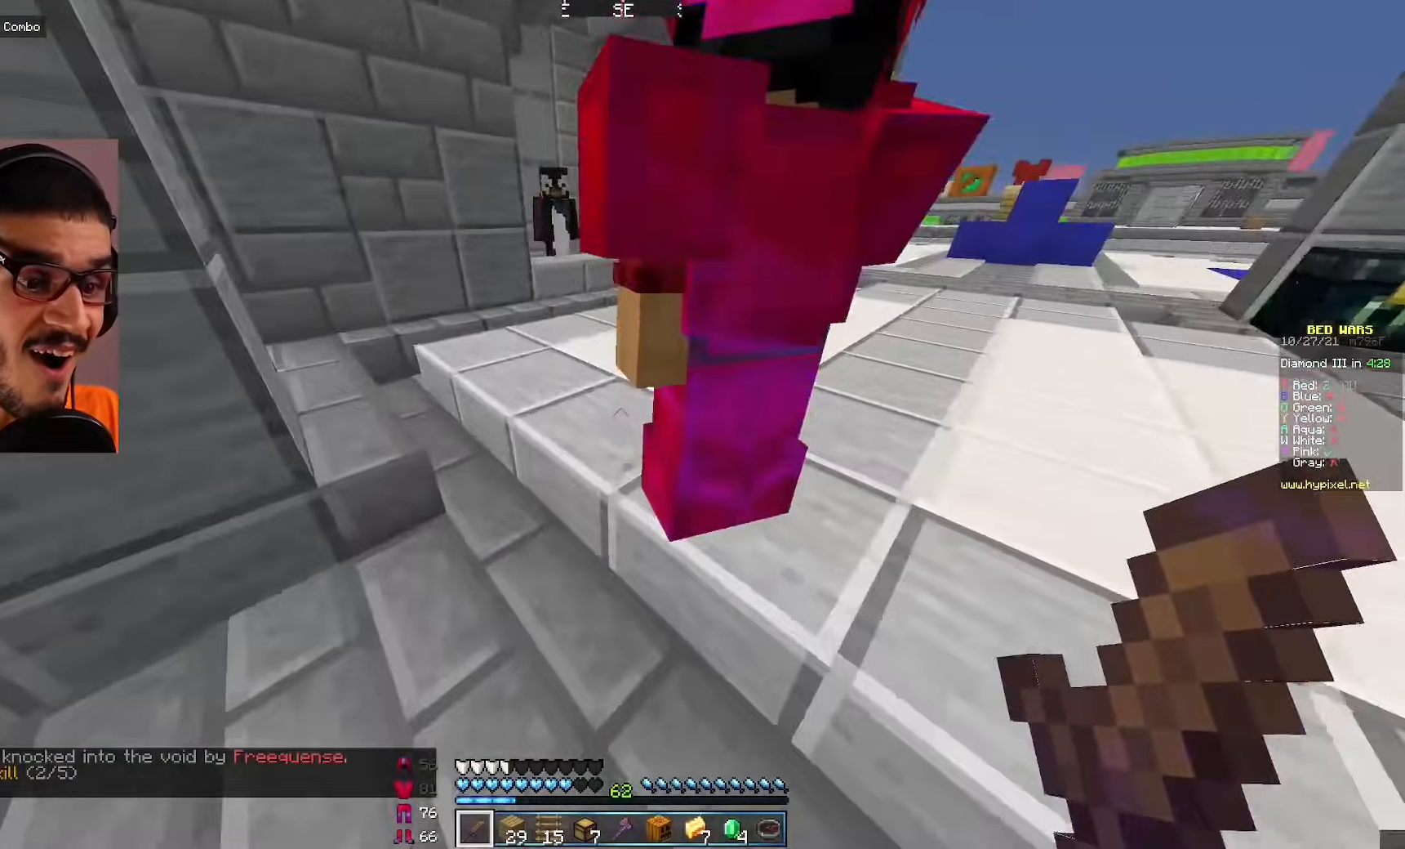
{"keys": [], "mouse": [], "events": []}
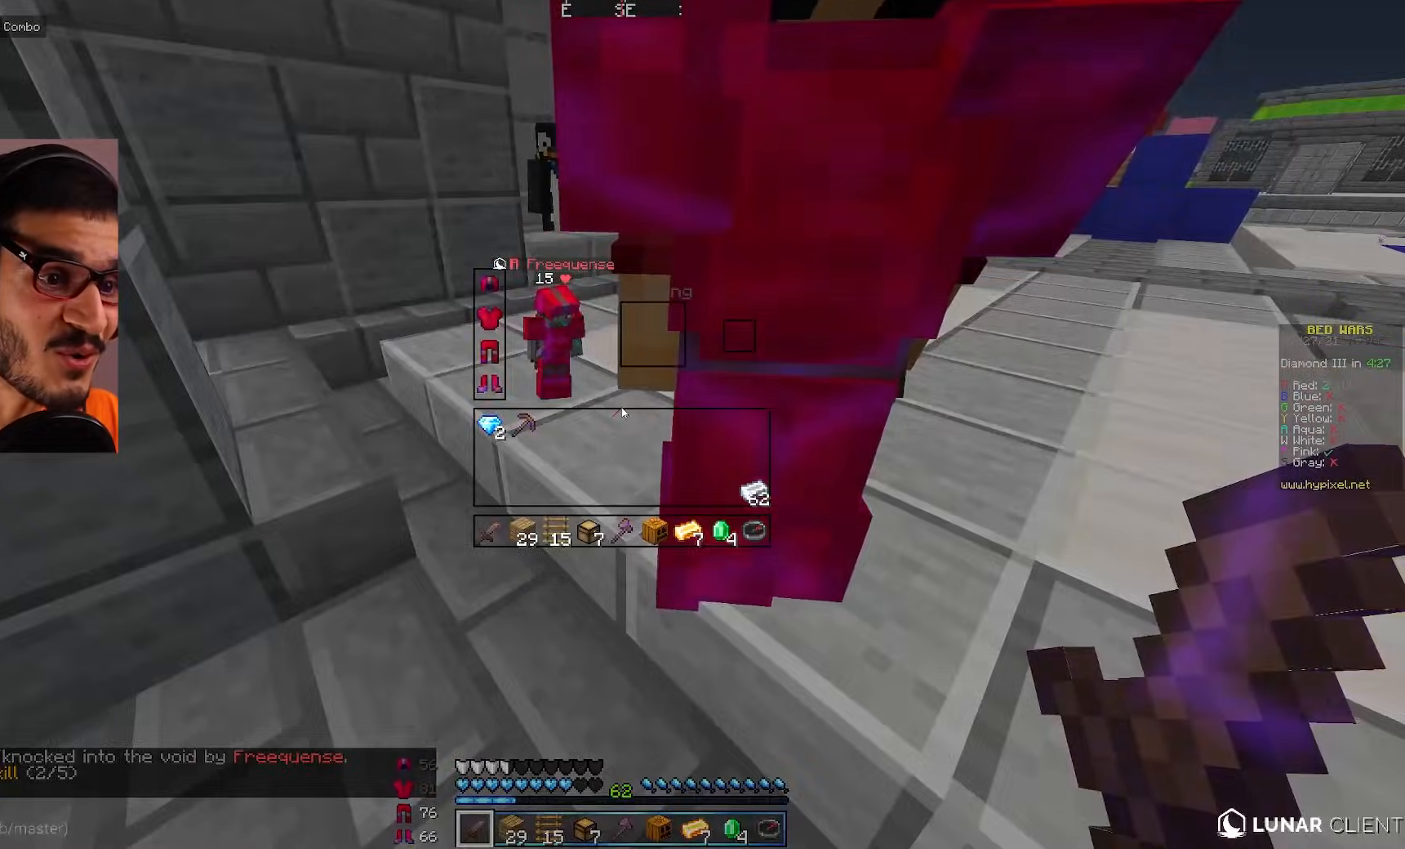
{"keys": ["w"], "mouse": [], "events": [[83, "w", "down"]]}
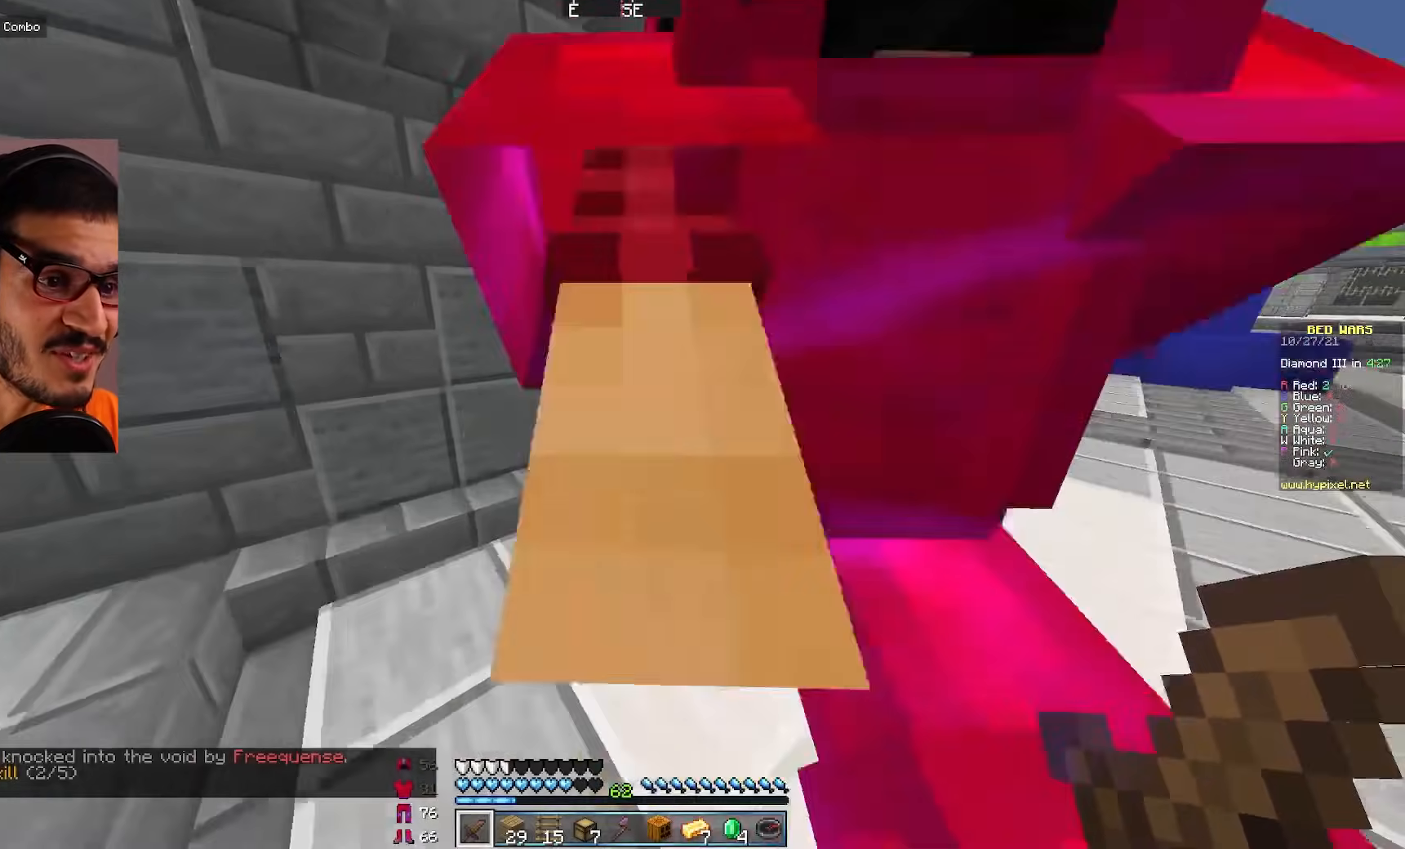
{"keys": ["a", "w"], "mouse": [], "events": [[500, "a", "down"]]}
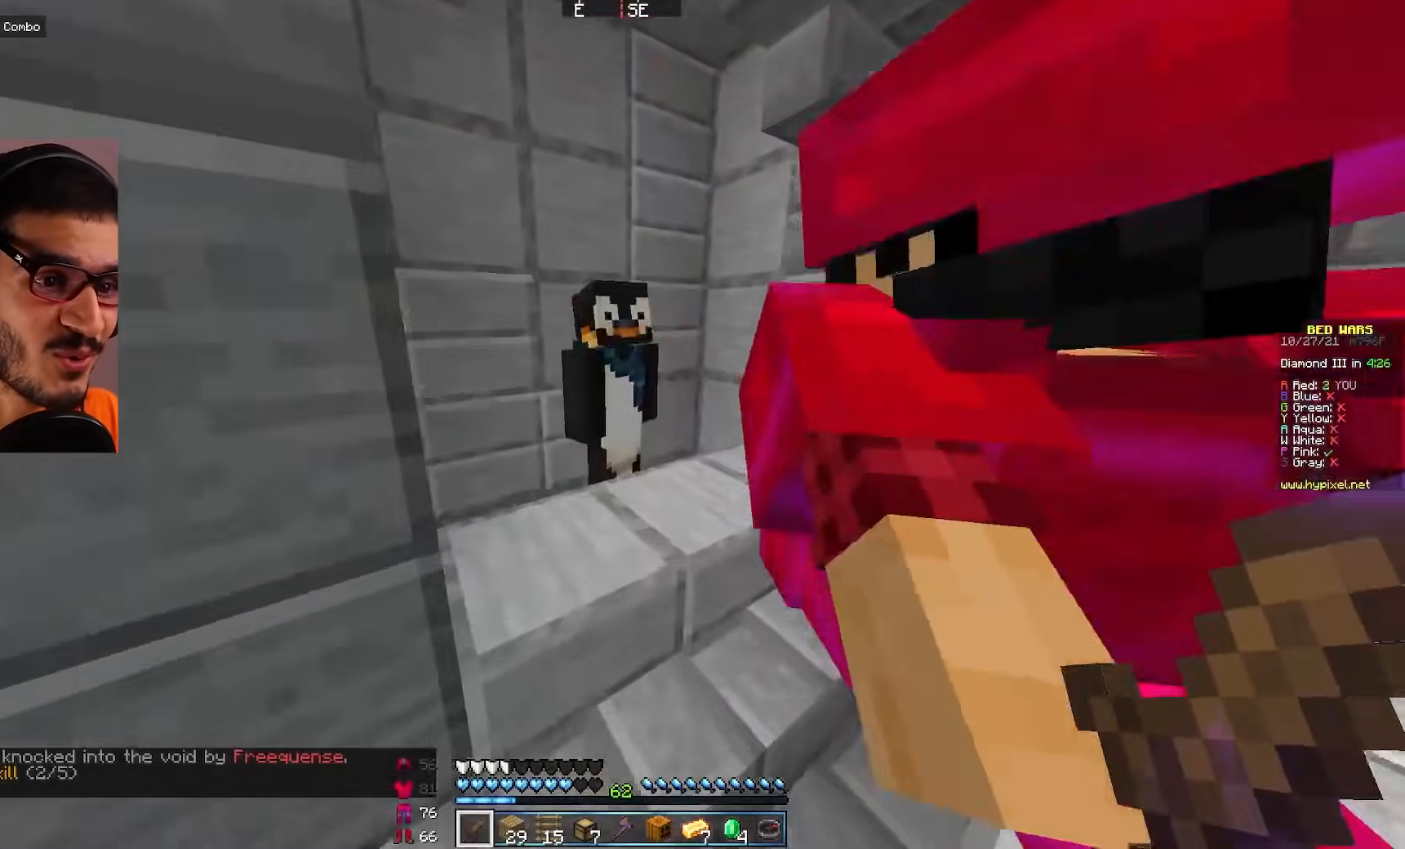
{"keys": [], "mouse": [], "events": [[83, "w", "up"], [133, "a", "up"], [167, "mouse_right", "down"], [250, "mouse_right", "up"]]}
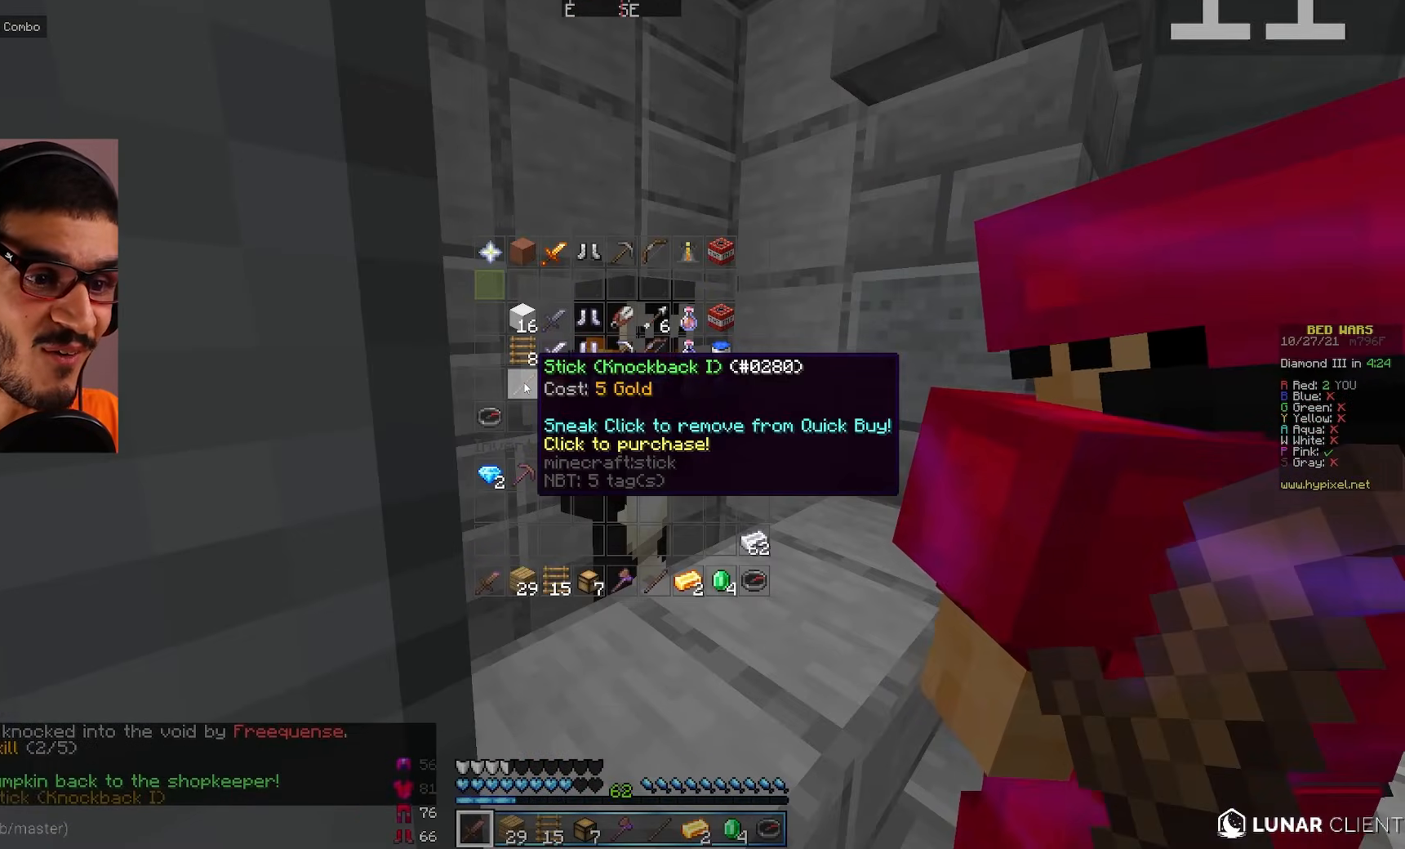
{"keys": [], "mouse": [], "events": []}
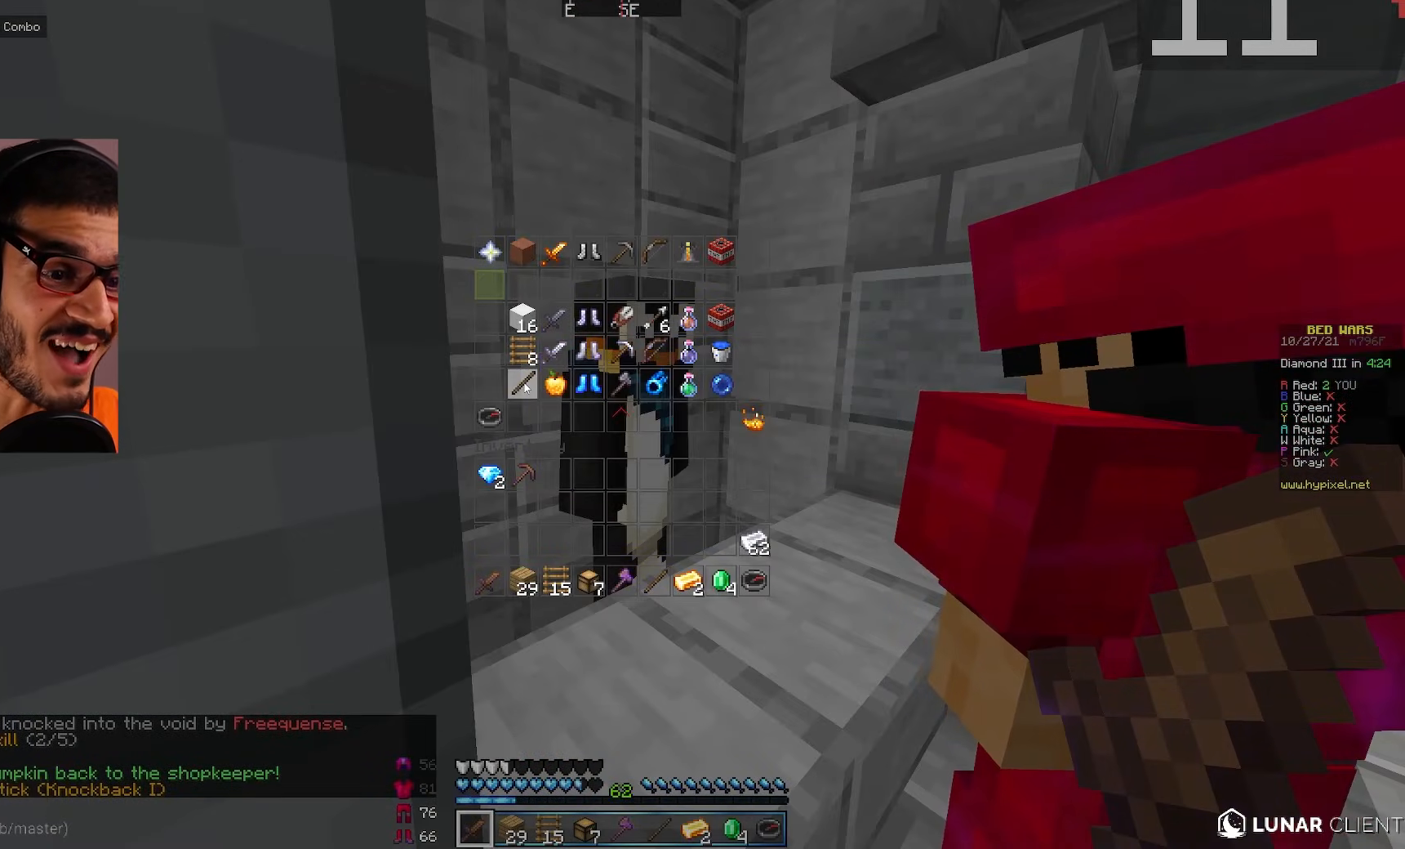
{"keys": ["d"], "mouse": [], "events": [[367, "d", "down"]]}
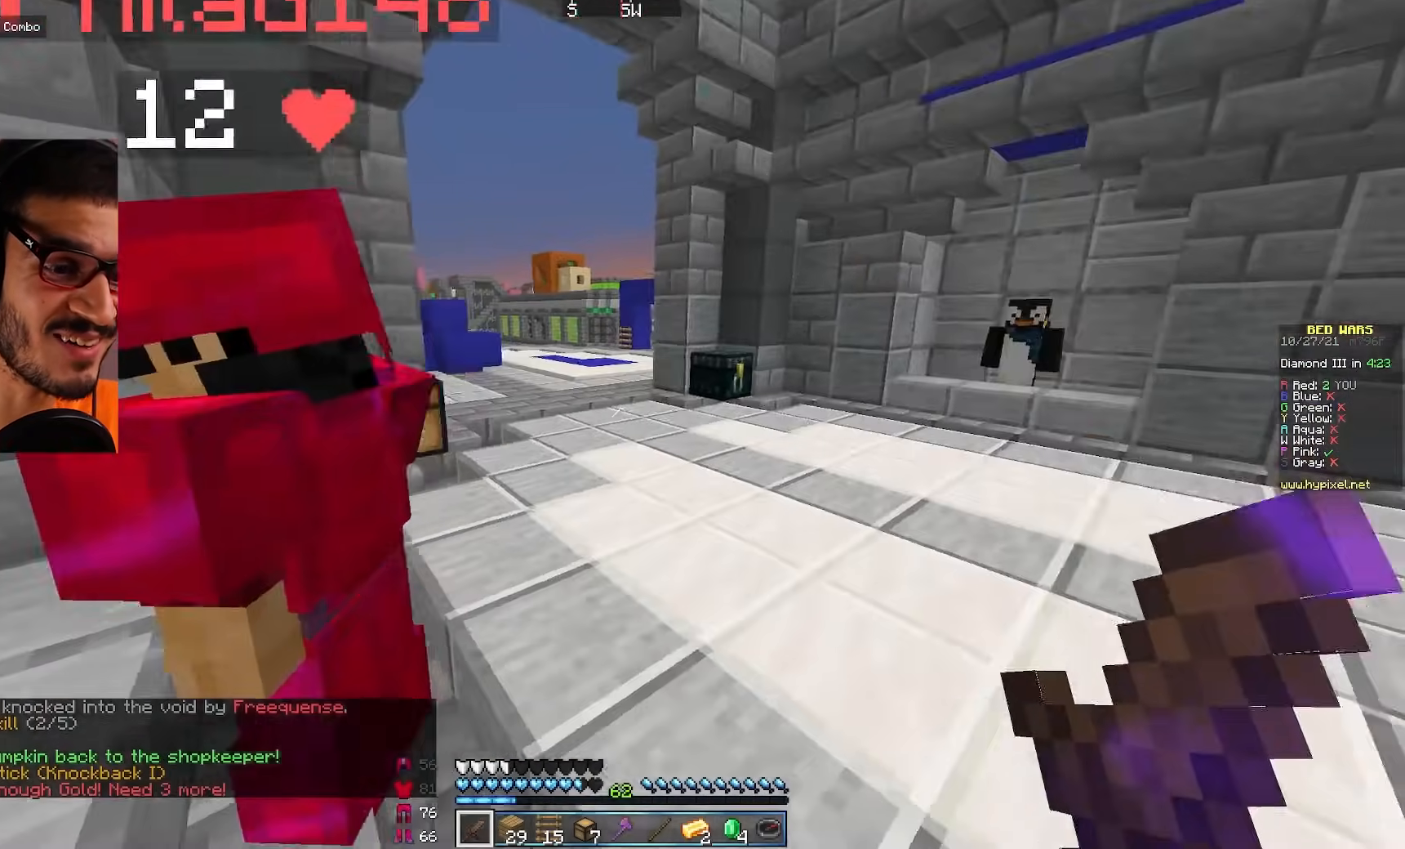
{"keys": [], "mouse": [], "events": [[133, "d", "up"]]}
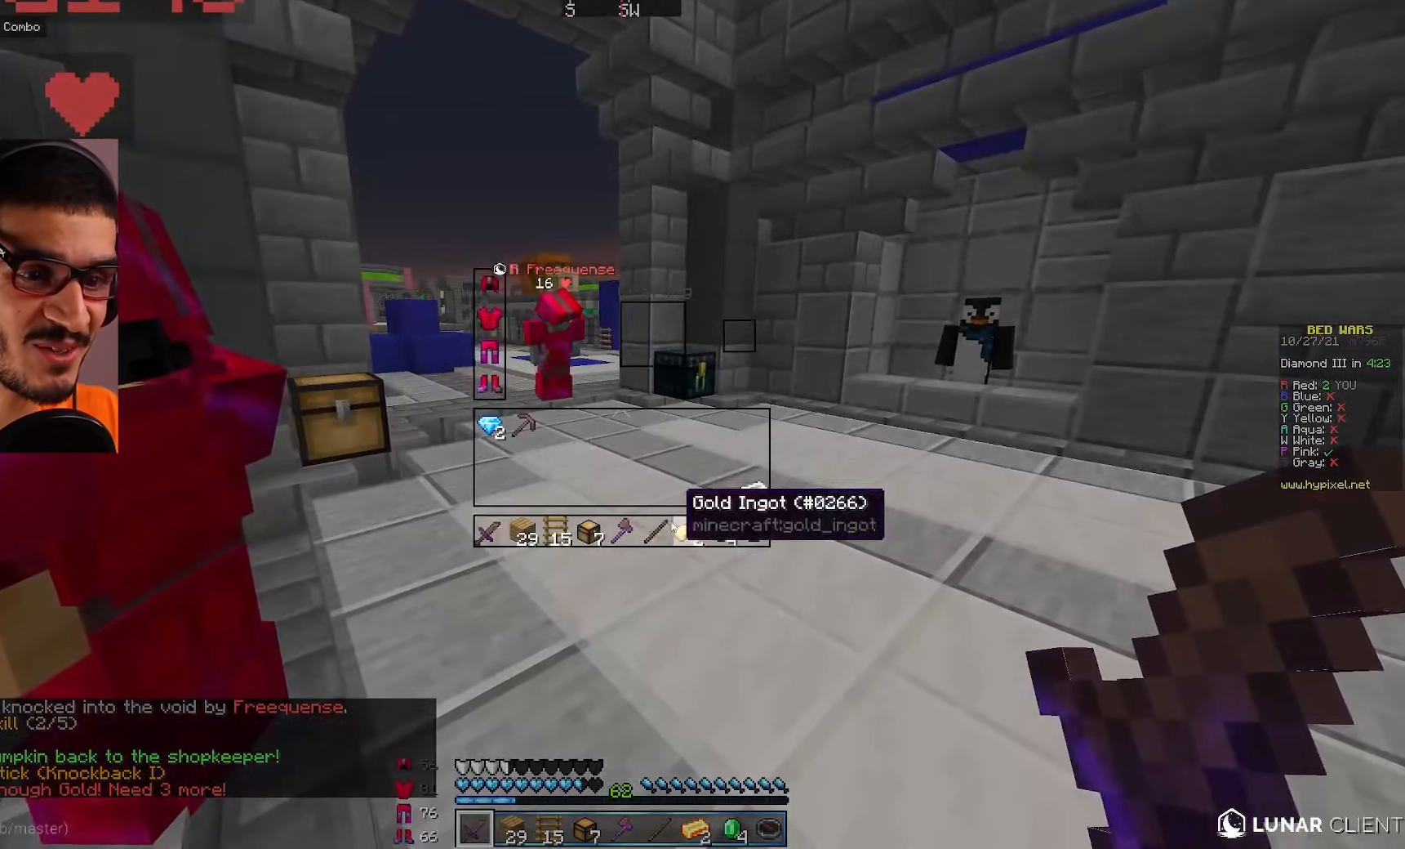
{"keys": [], "mouse": [], "events": []}
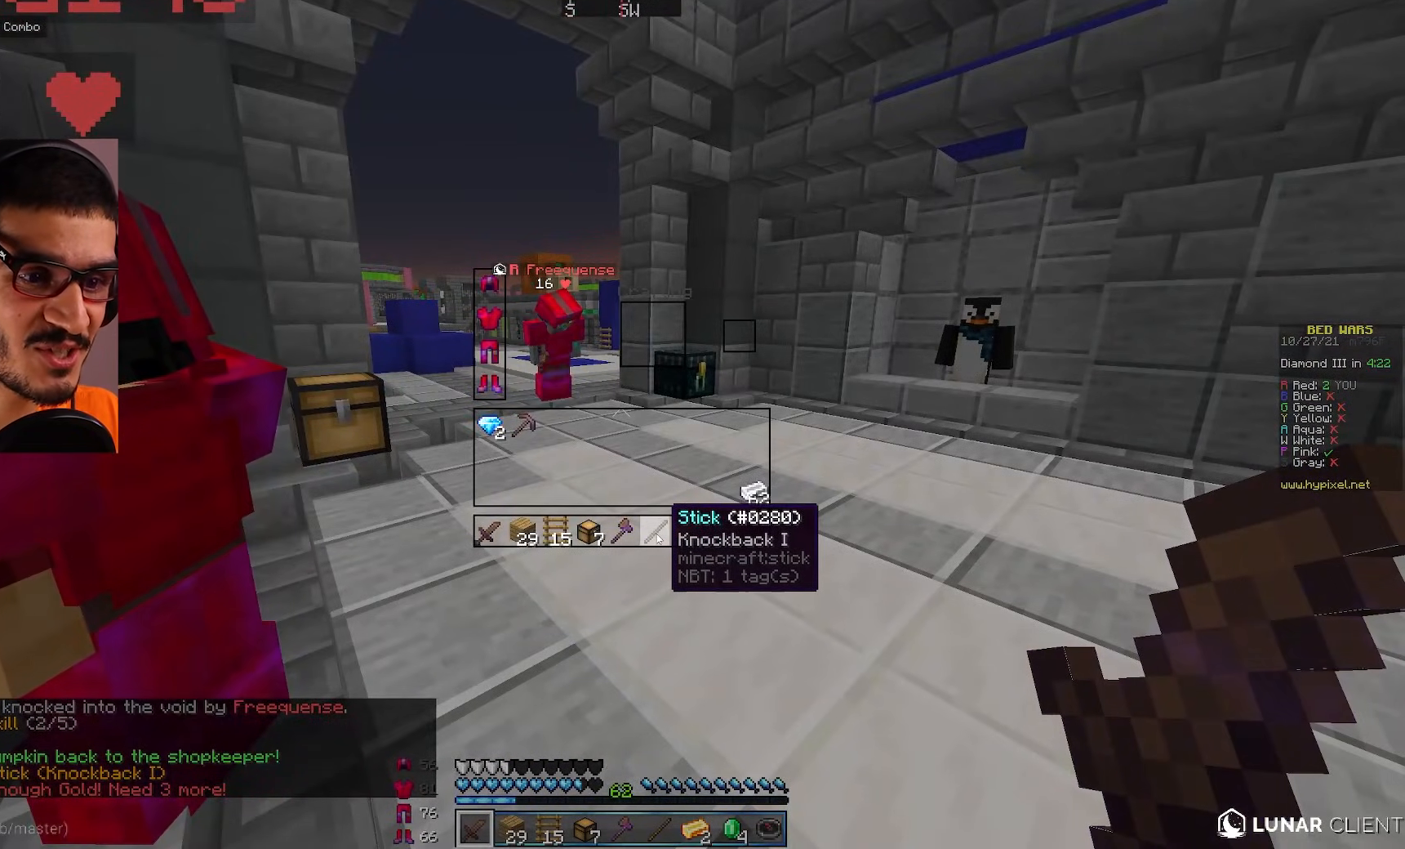
{"keys": [], "mouse": [], "events": []}
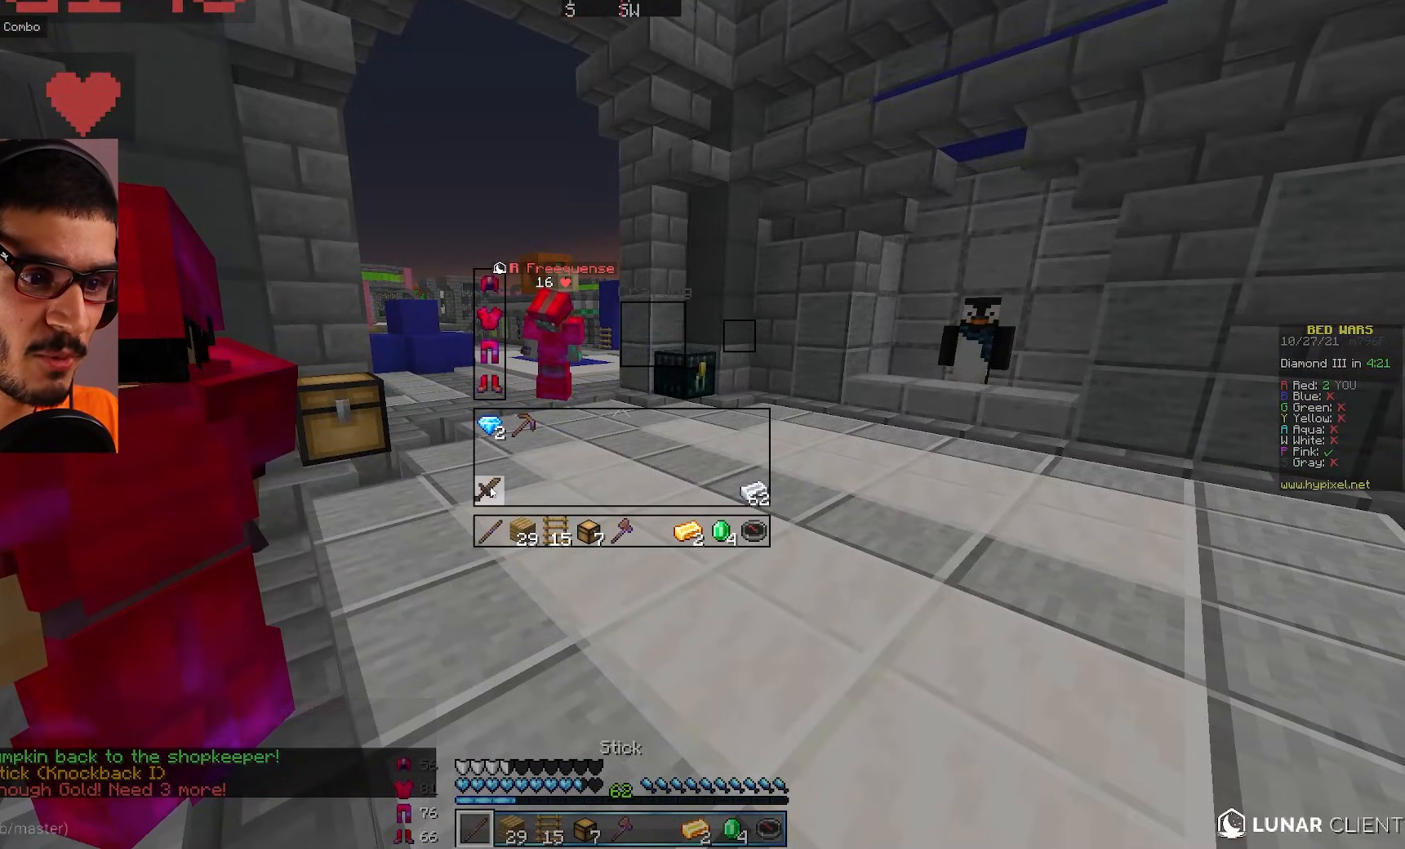
{"keys": ["w"], "mouse": [], "events": [[217, "w", "down"]]}
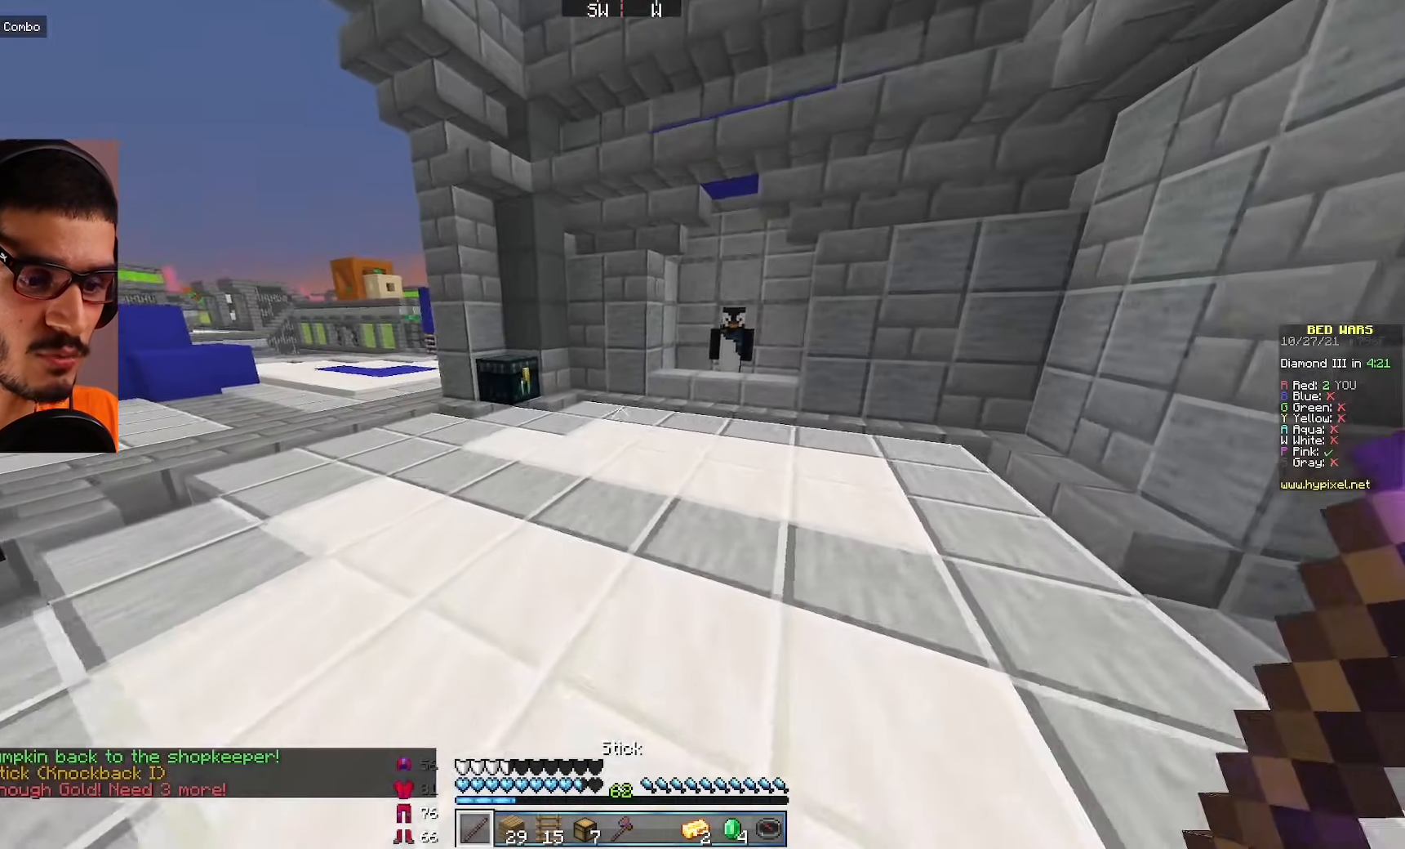
{"keys": [], "mouse": [], "events": [[117, "d", "down"], [367, "d", "up"], [400, "w", "up"]]}
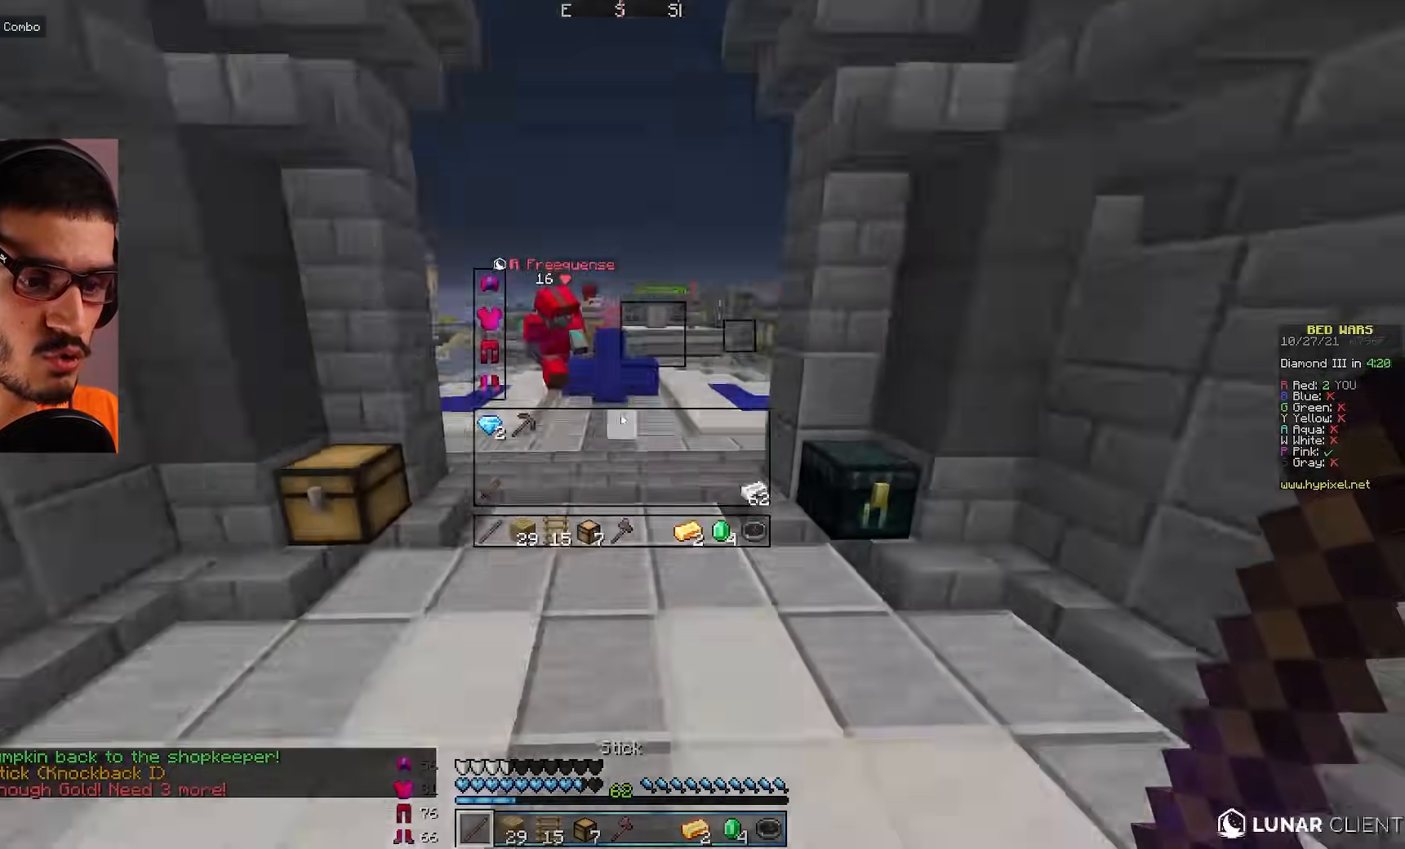
{"keys": [], "mouse": [], "events": []}
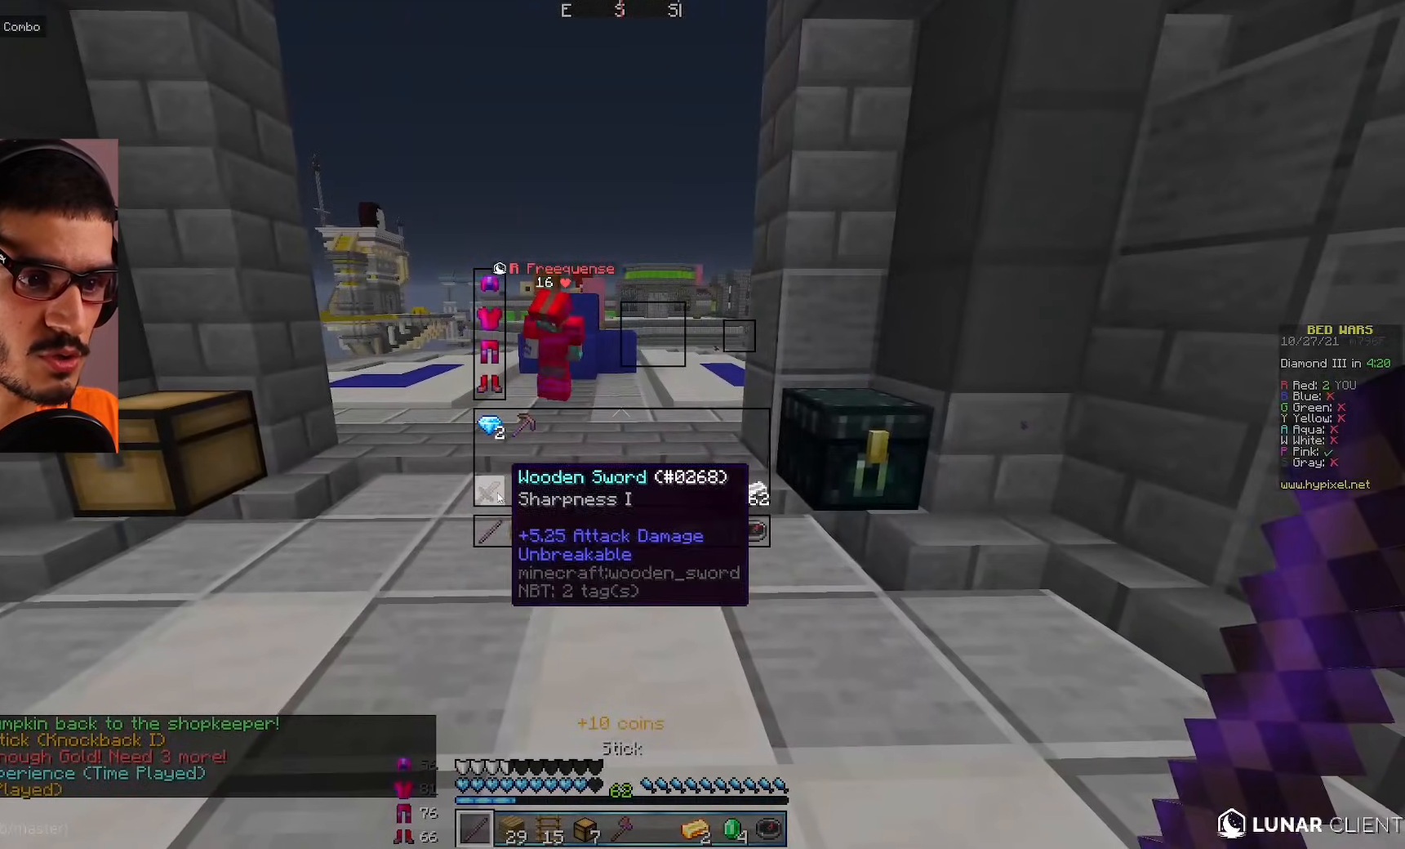
{"keys": [], "mouse": [], "events": []}
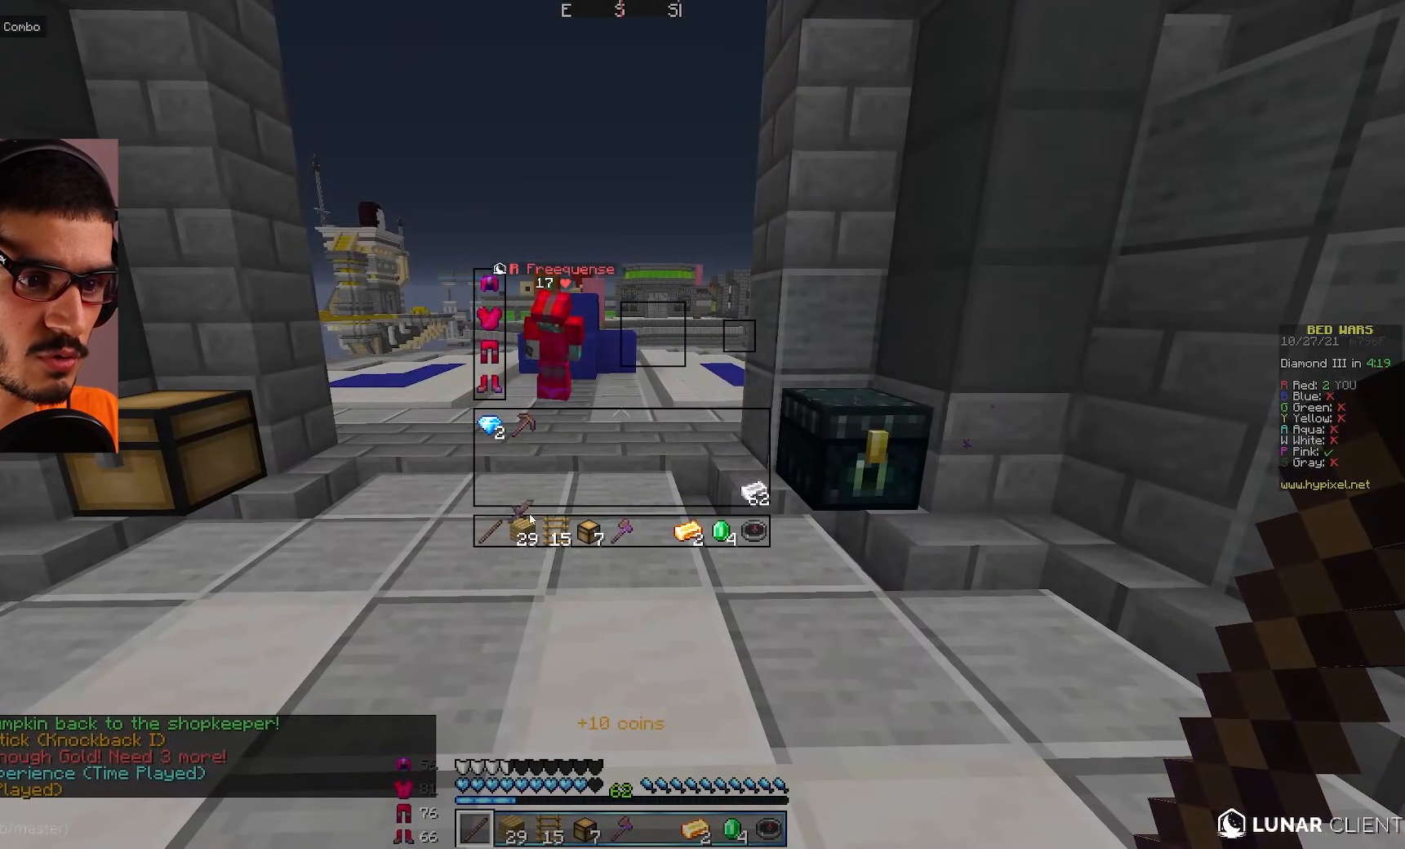
{"keys": [], "mouse": [], "events": []}
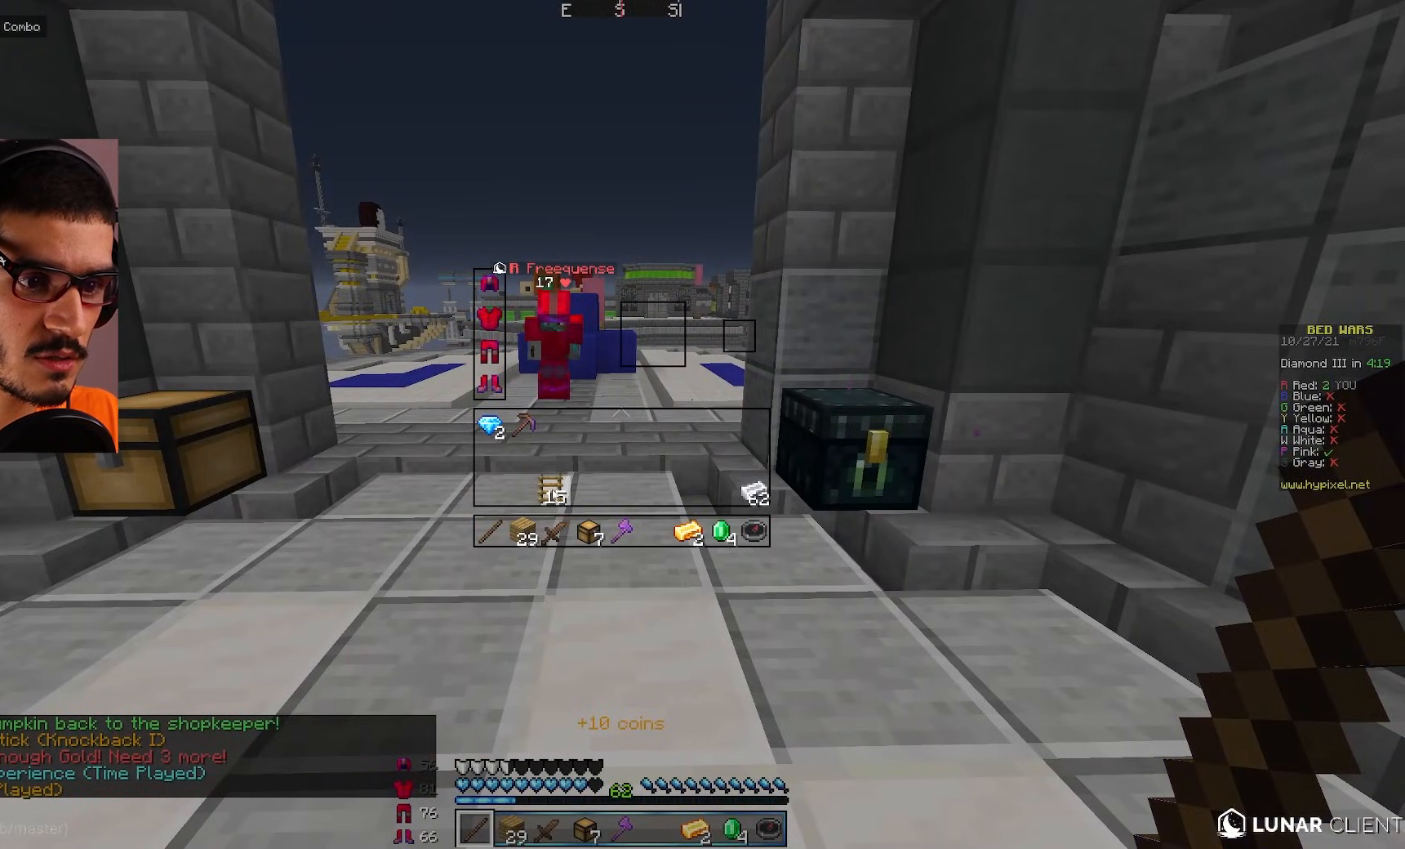
{"keys": [], "mouse": [], "events": []}
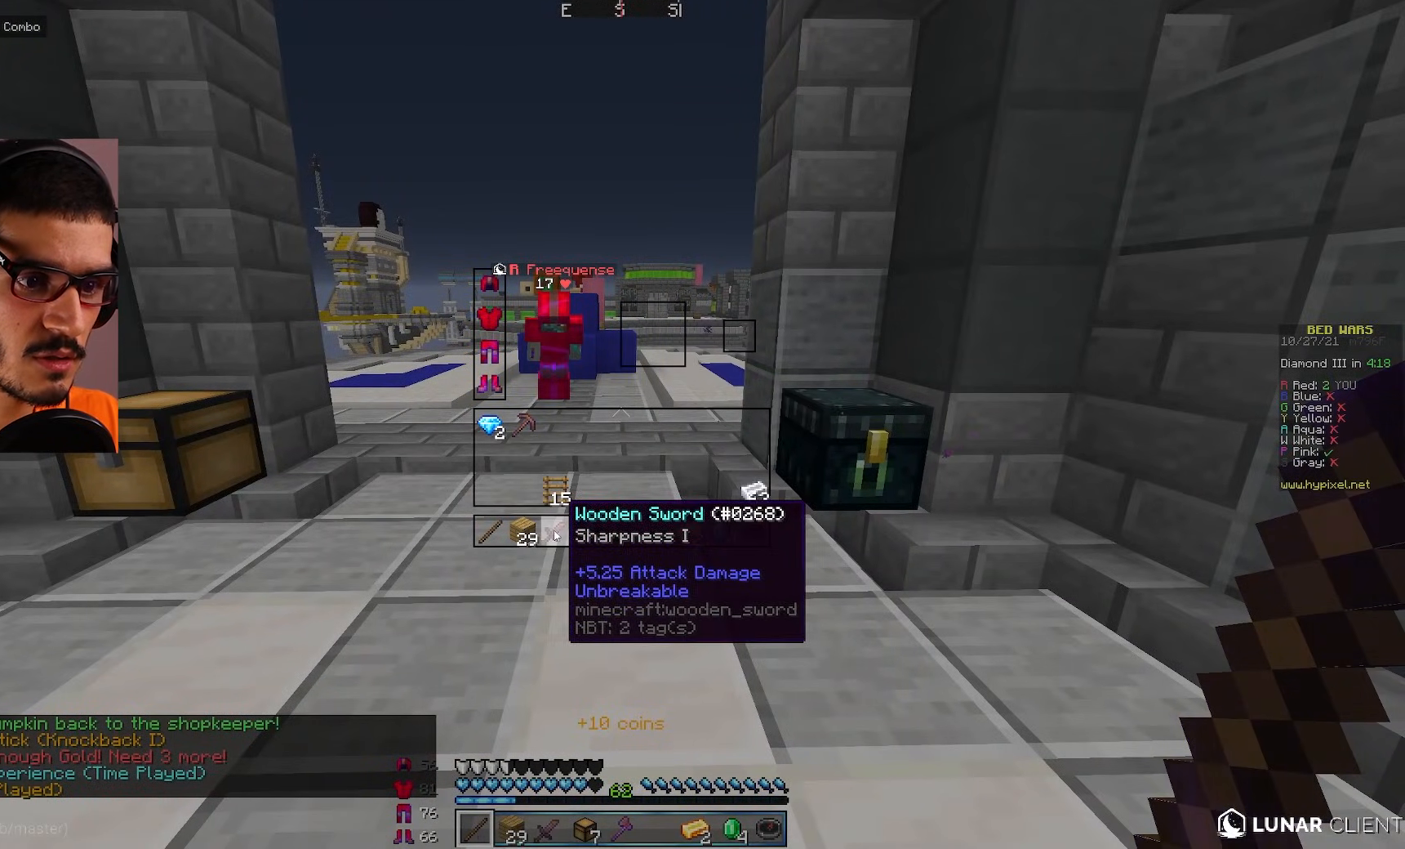
{"keys": [], "mouse": [], "events": []}
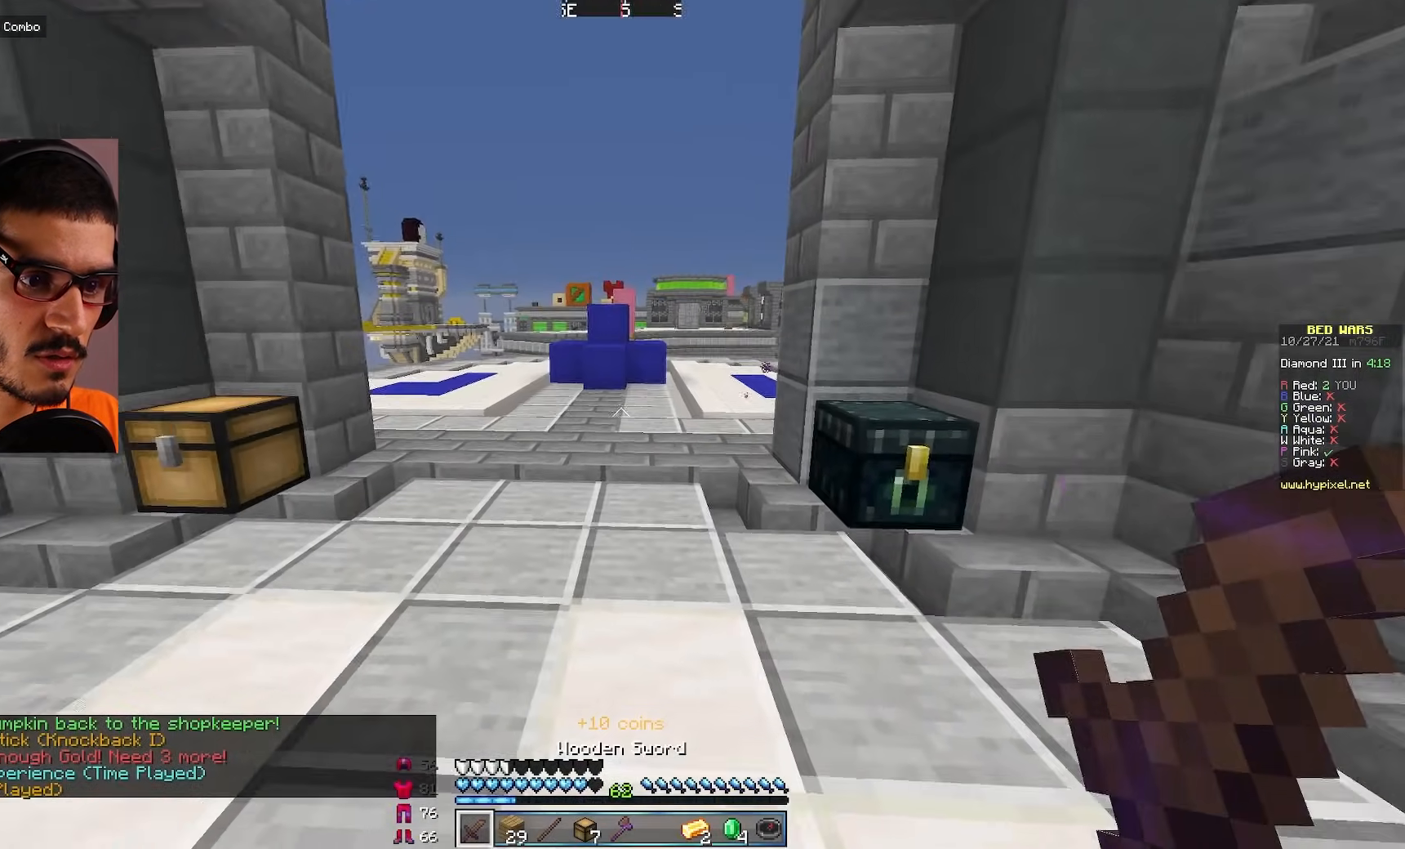
{"keys": [], "mouse": [], "events": []}
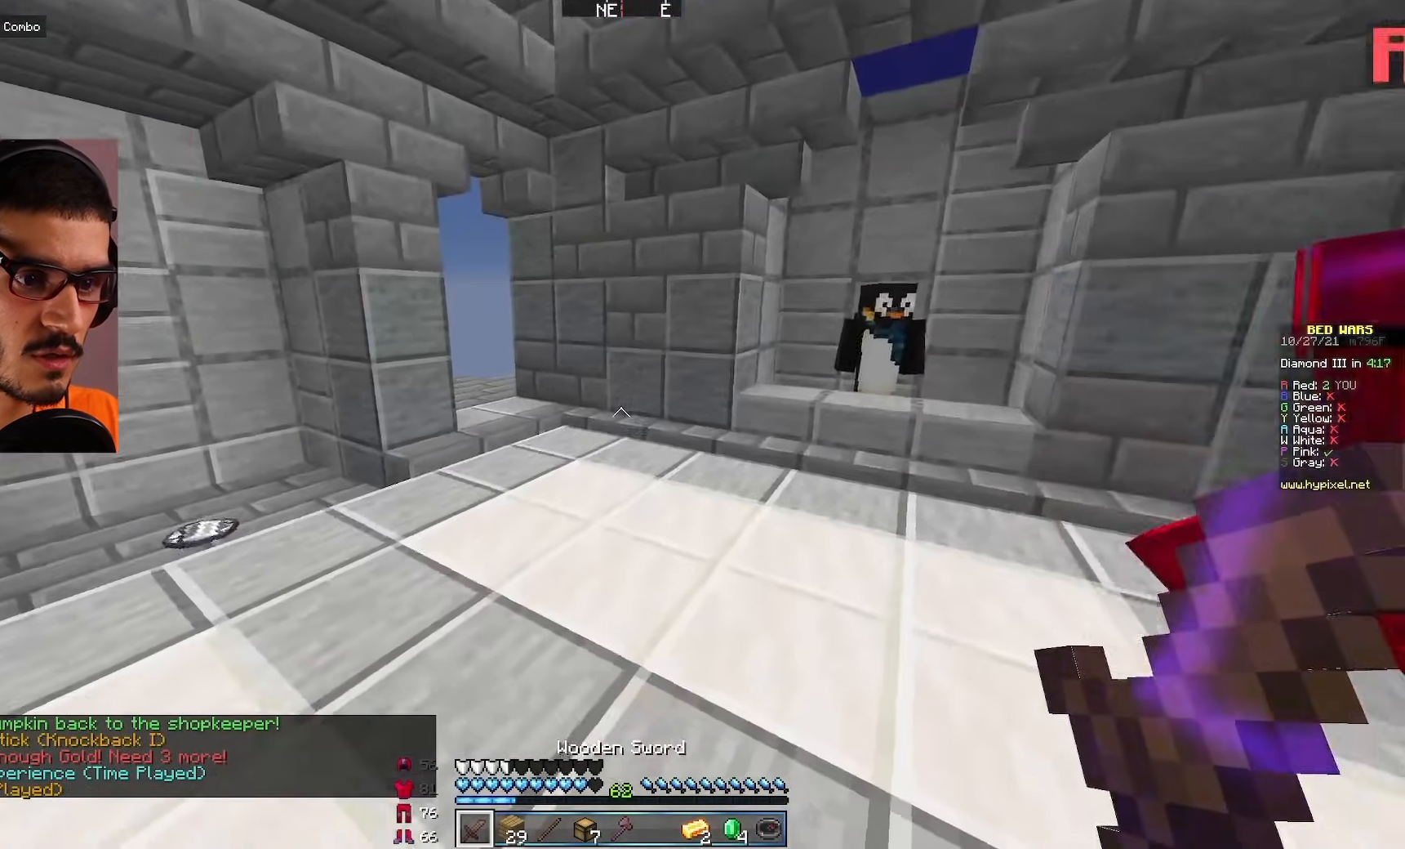
{"keys": ["w"], "mouse": [], "events": [[267, "w", "down"]]}
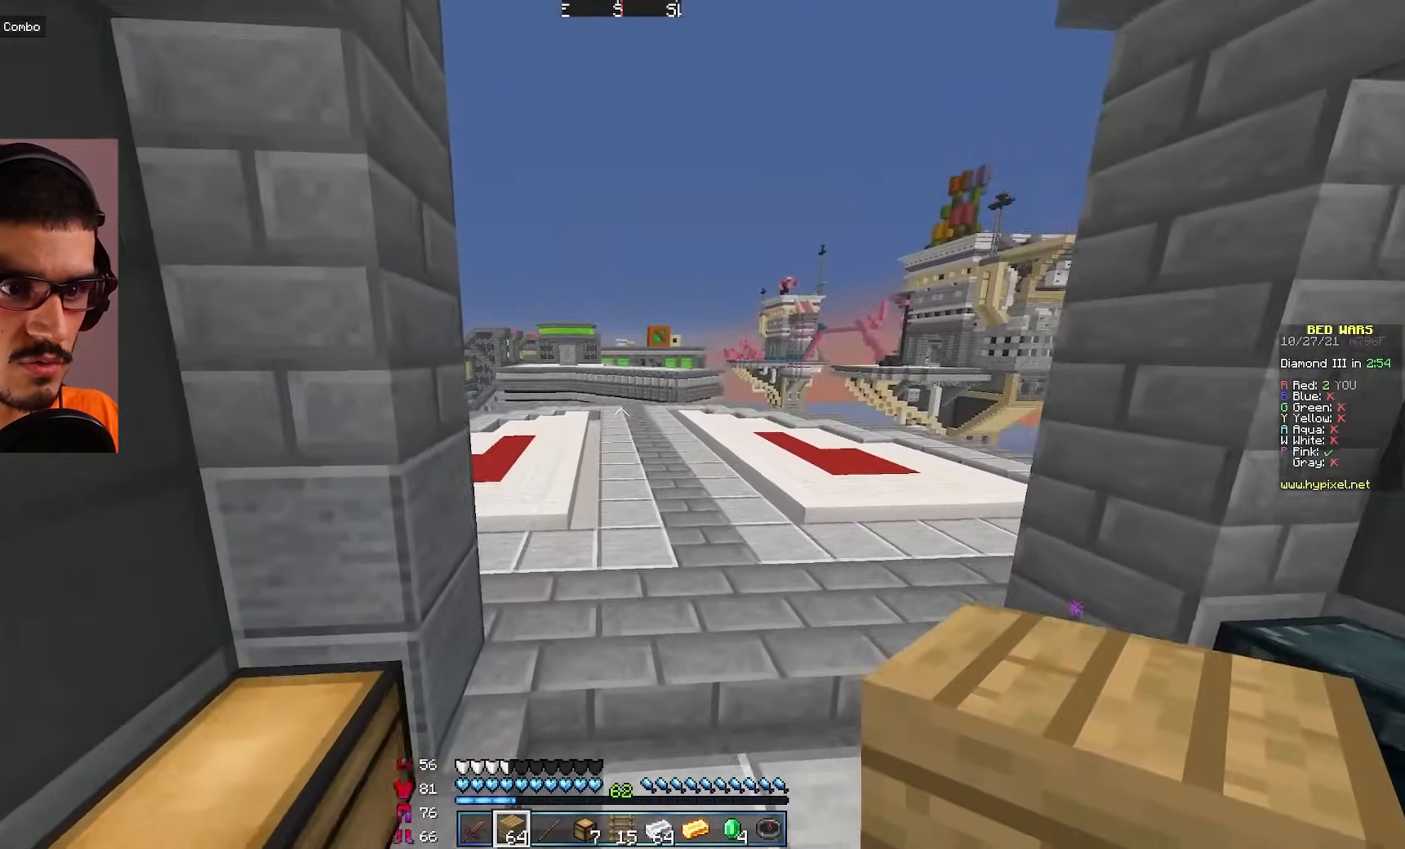
{"keys": ["d", "w"], "mouse": [], "events": [[83, "d", "down"]]}
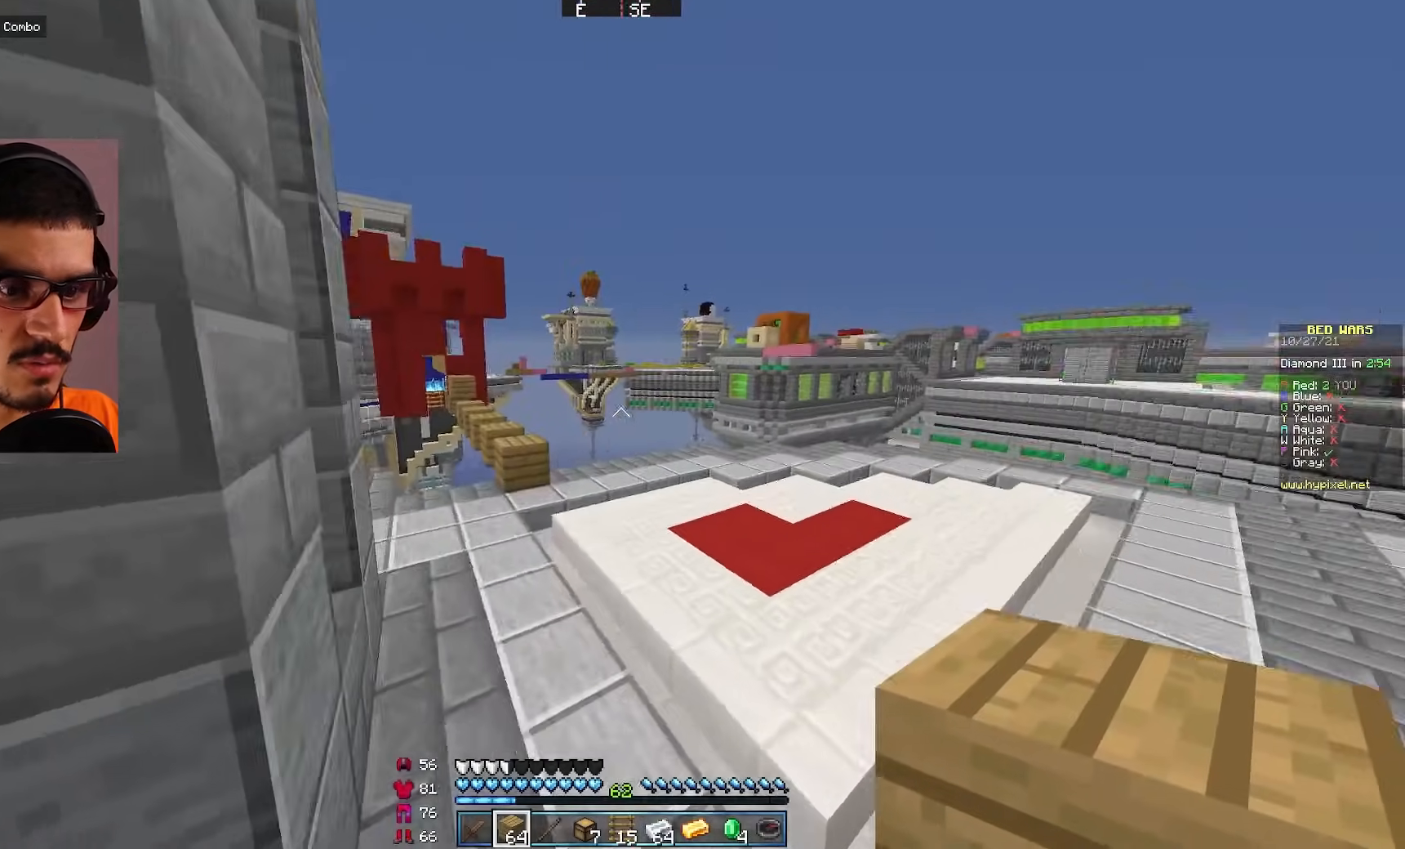
{"keys": ["a"], "mouse": [], "events": [[317, "d", "up"], [317, "w", "up"], [383, "a", "down"]]}
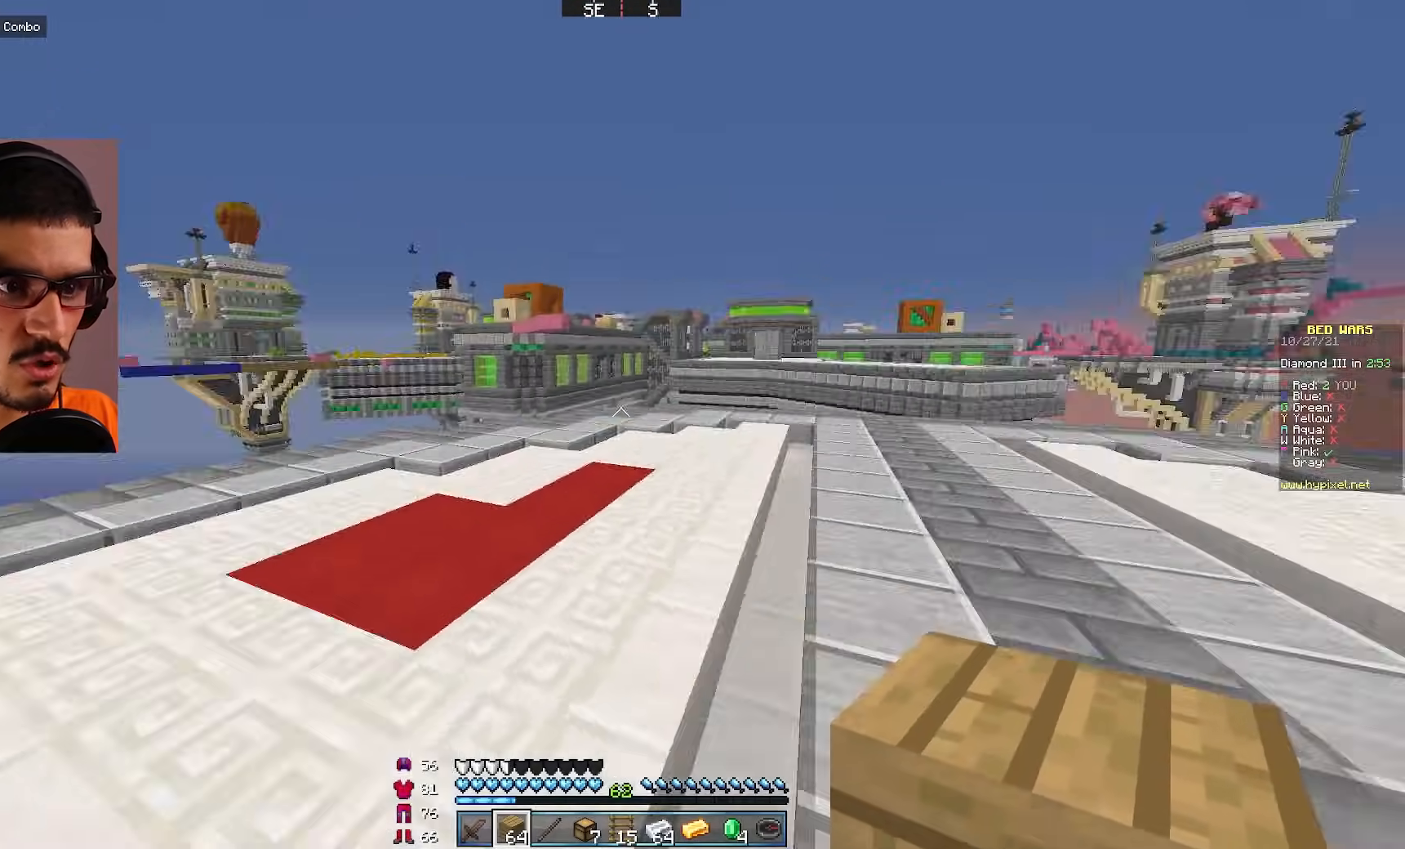
{"keys": ["d"], "mouse": [], "events": [[167, "a", "up"], [217, "d", "down"]]}
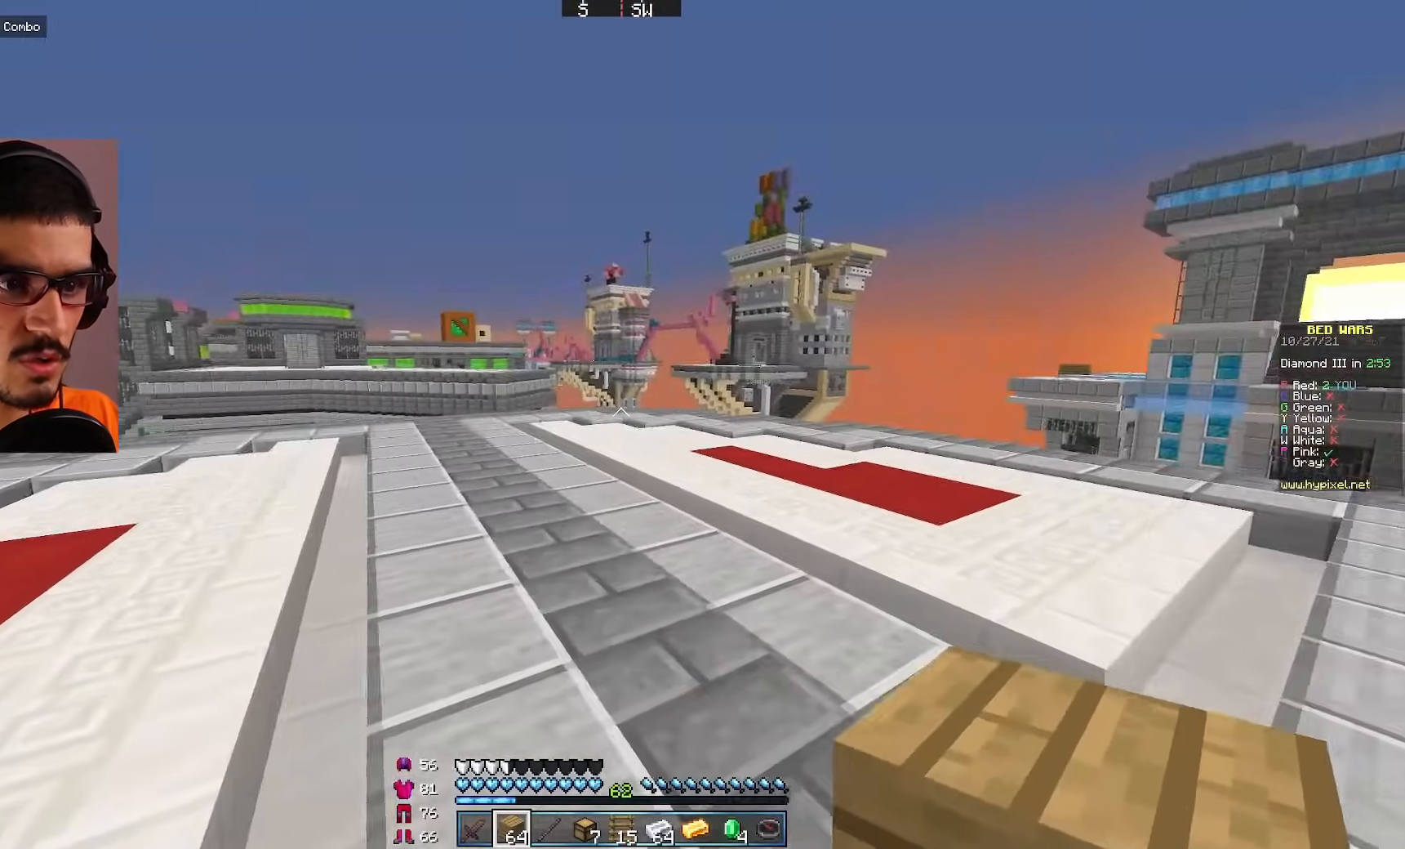
{"keys": [], "mouse": [], "events": [[233, "w", "down"], [300, "d", "up"], [400, "w", "up"]]}